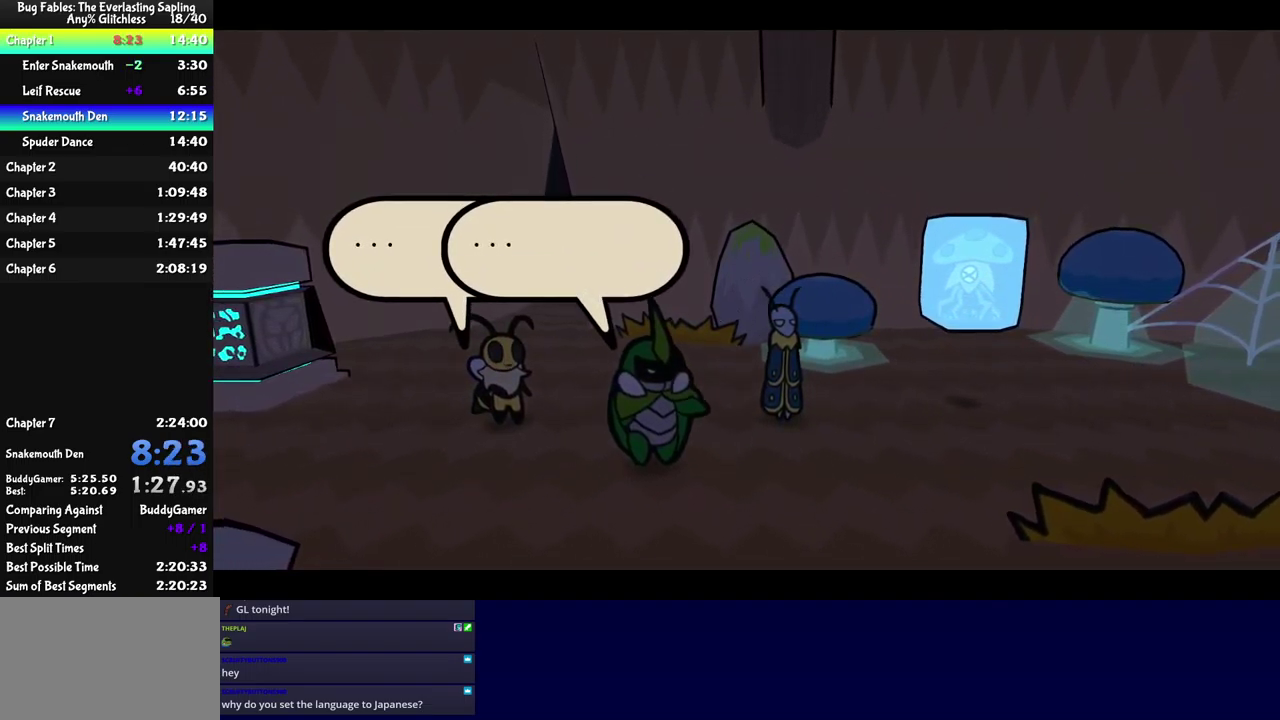
Gameplay with a controller (Xbox layout); each line is a JSON object with the inputs held at the frame after it. "events" lists button and stick changes between this image and that frame as [ms after this image, input, new state], when the widget could be followed in between. Not read: L1 L2 L3 R1 R2 R3.
{"buttons": ["B"], "left_stick": "center", "events": []}
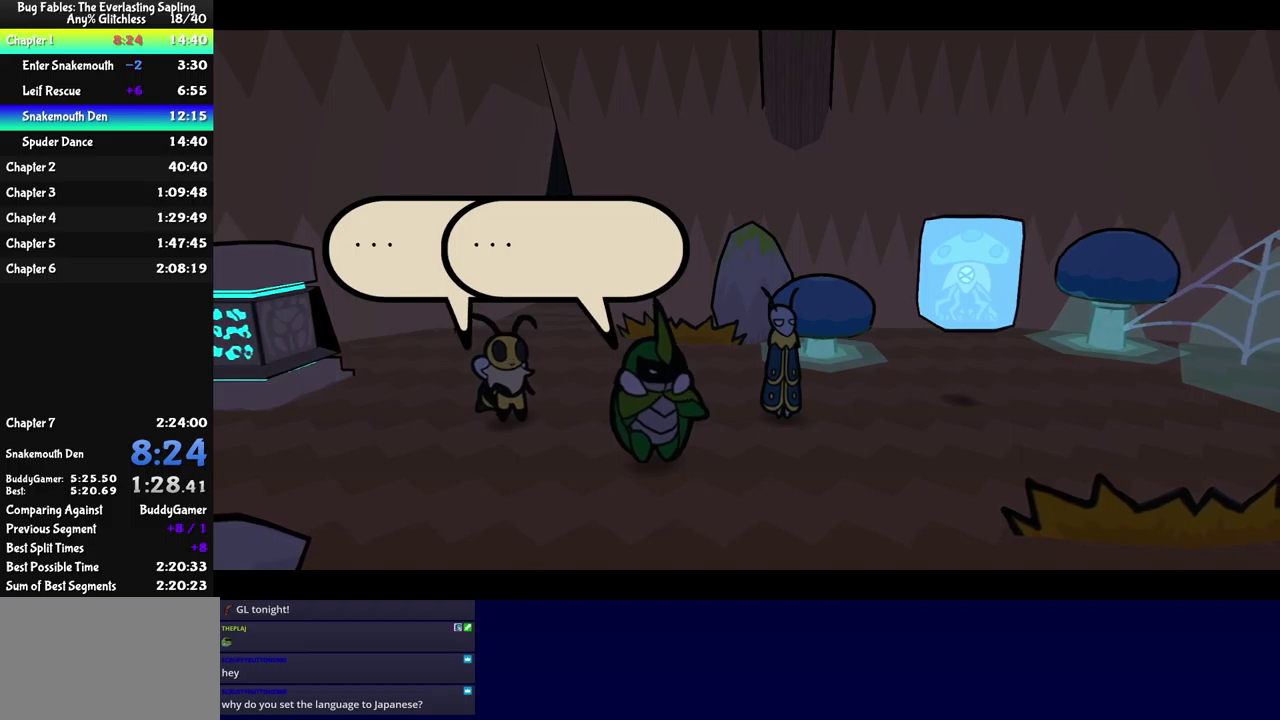
{"buttons": ["B"], "left_stick": "center", "events": []}
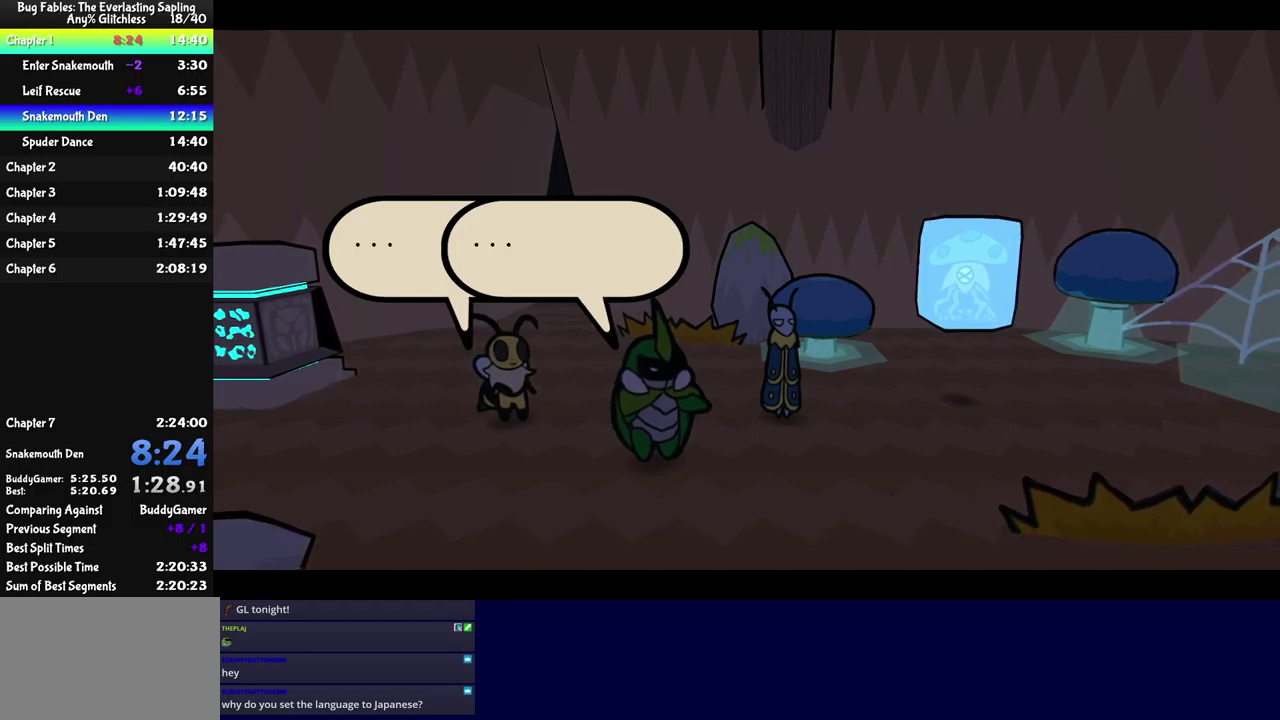
{"buttons": ["B"], "left_stick": "center", "events": []}
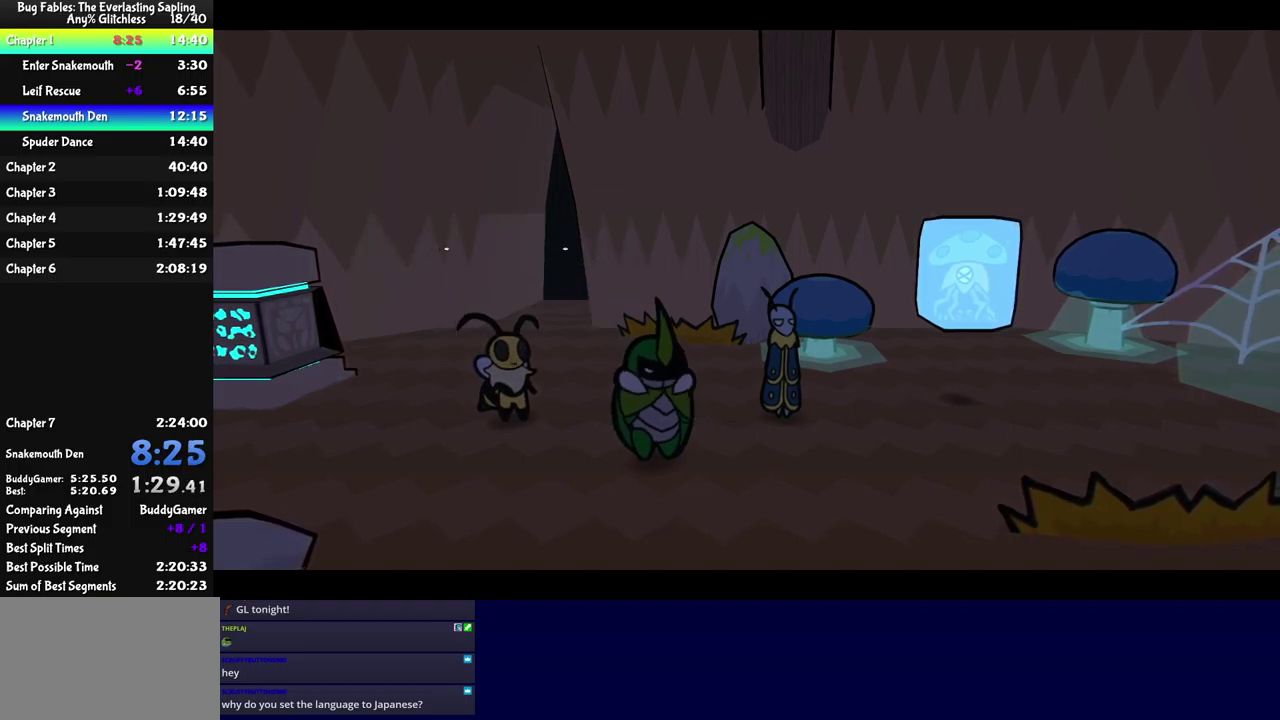
{"buttons": ["B"], "left_stick": "center", "events": []}
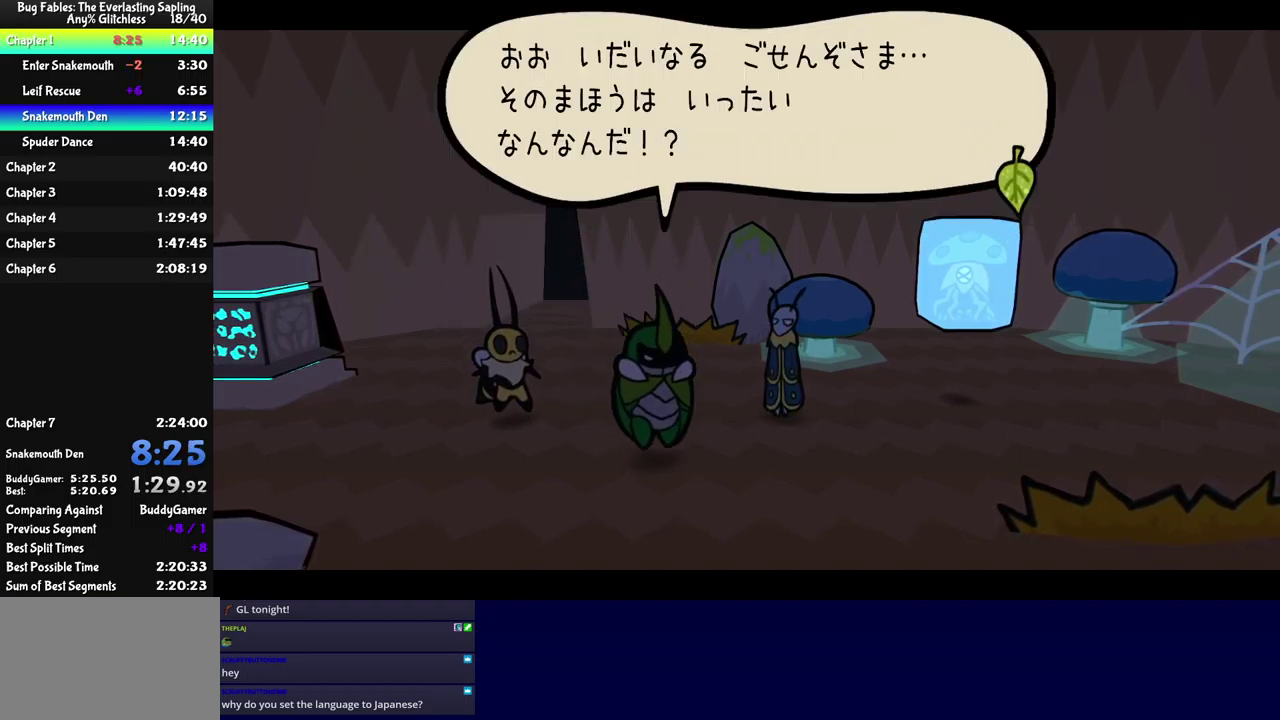
{"buttons": ["B"], "left_stick": "center", "events": []}
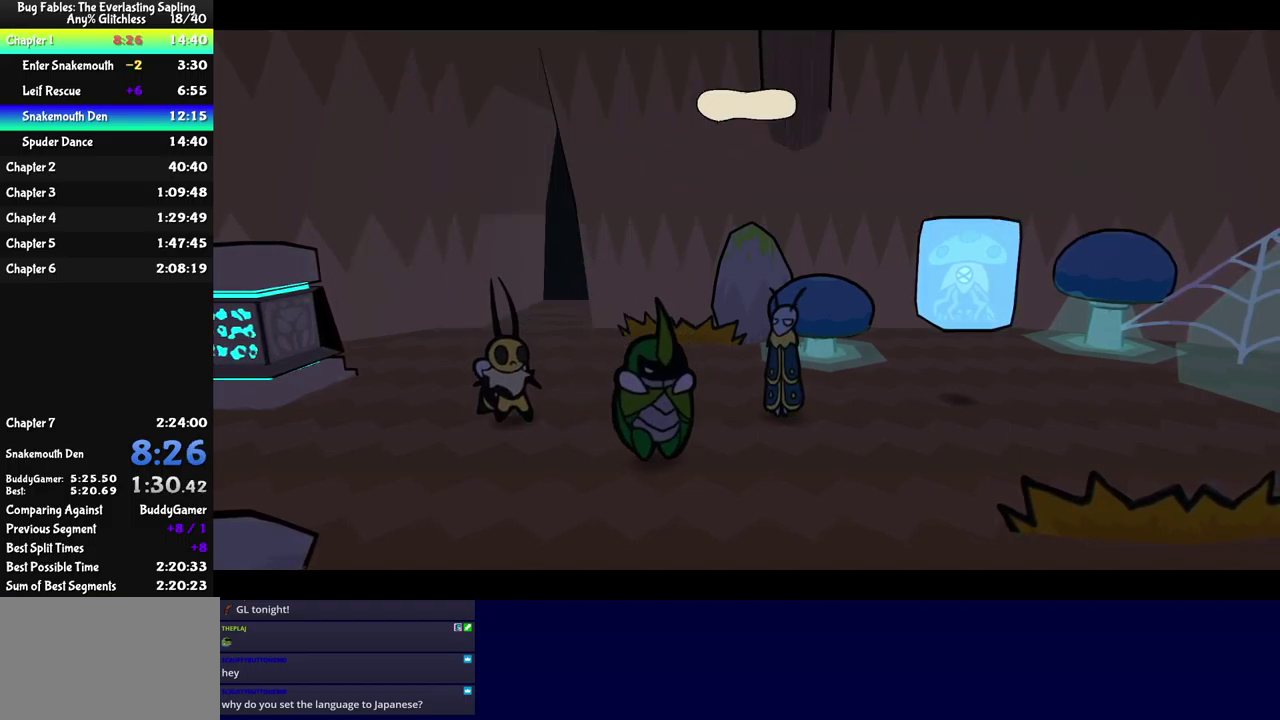
{"buttons": ["B"], "left_stick": "center", "events": []}
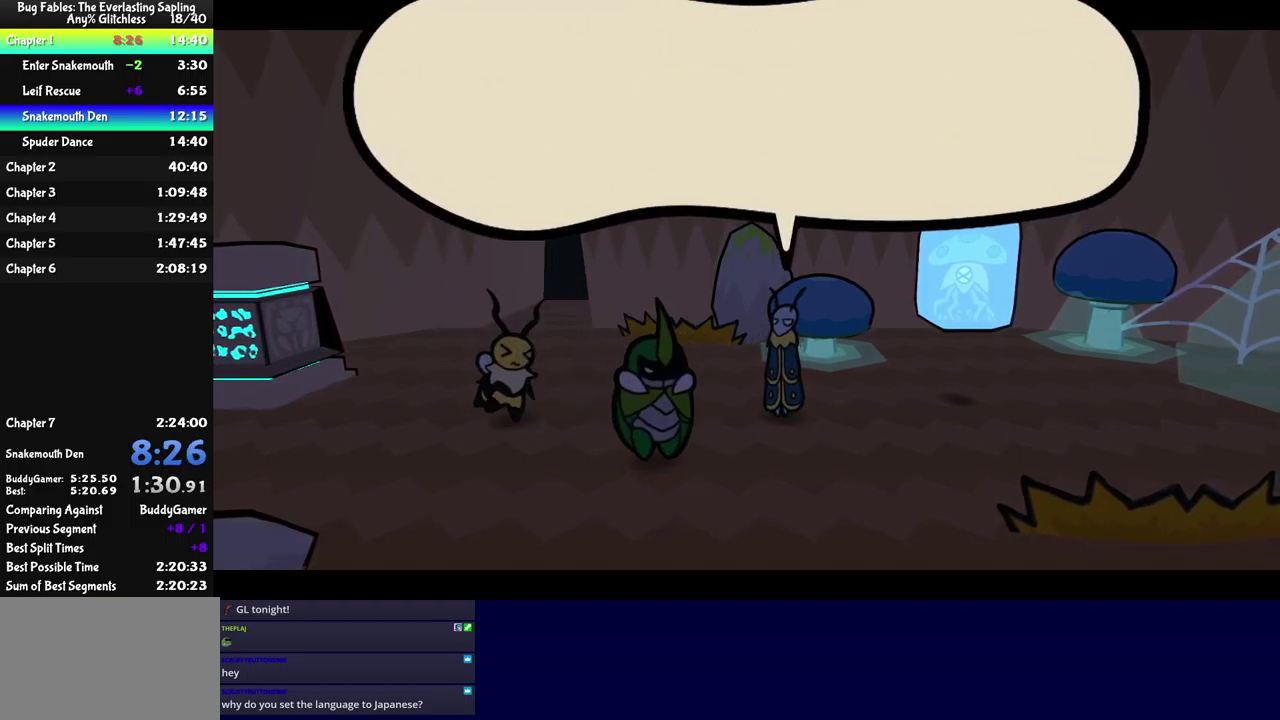
{"buttons": ["B"], "left_stick": "center", "events": []}
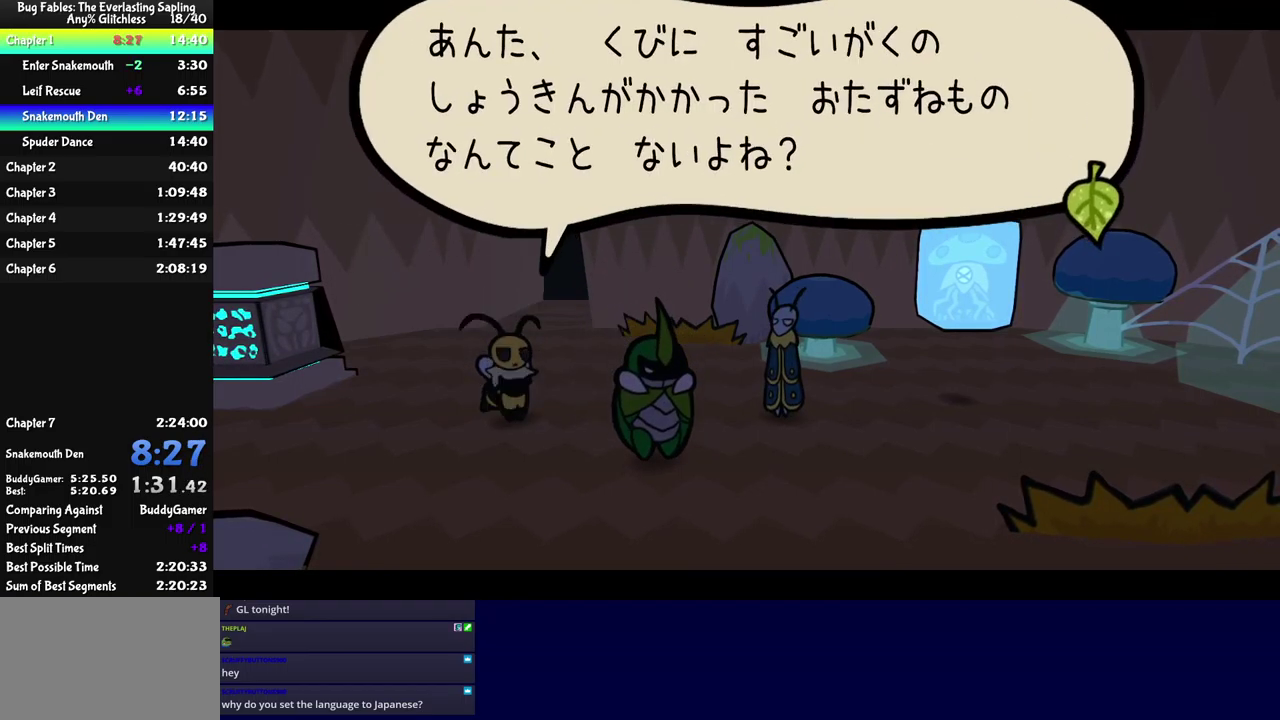
{"buttons": ["B"], "left_stick": "center", "events": []}
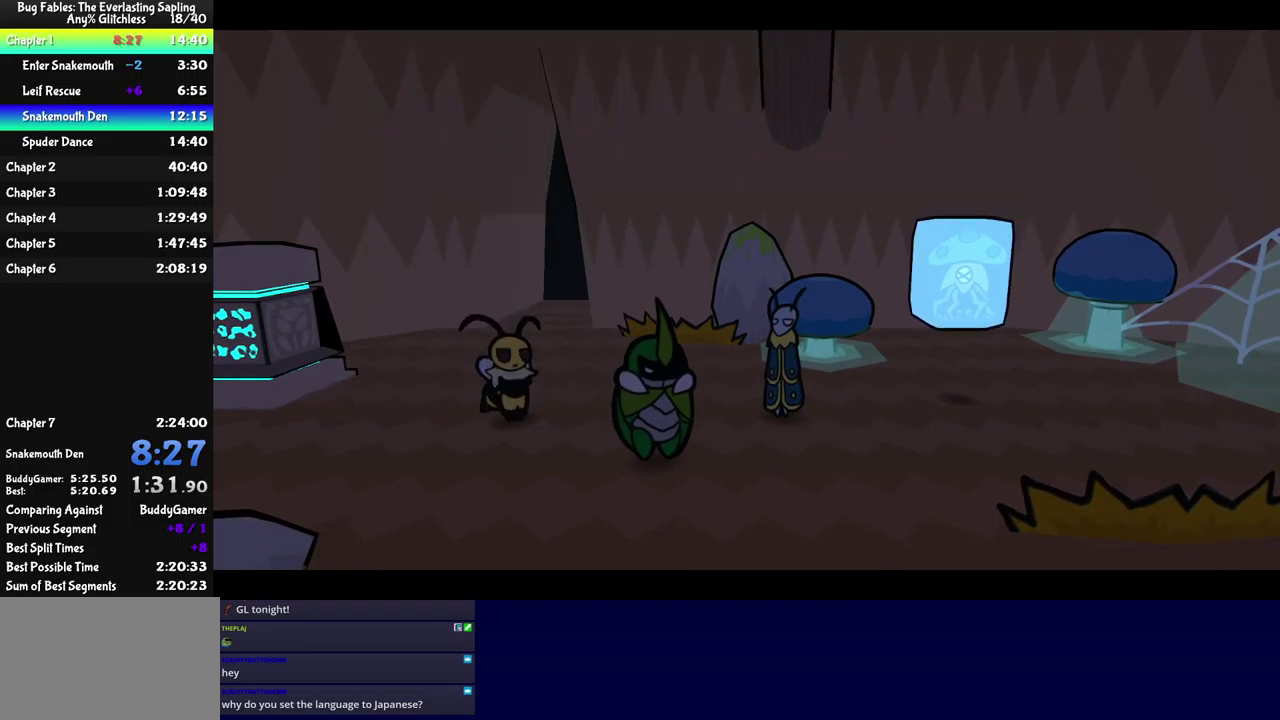
{"buttons": ["B"], "left_stick": "center", "events": []}
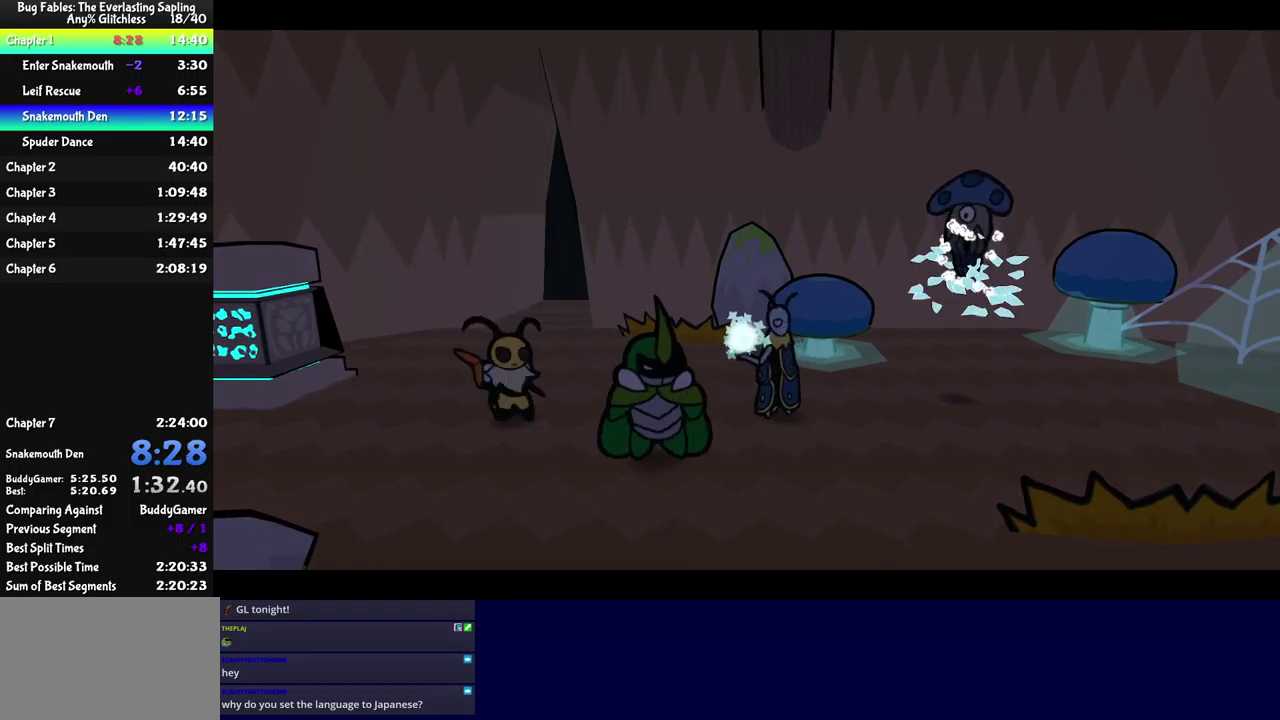
{"buttons": ["B"], "left_stick": "center", "events": []}
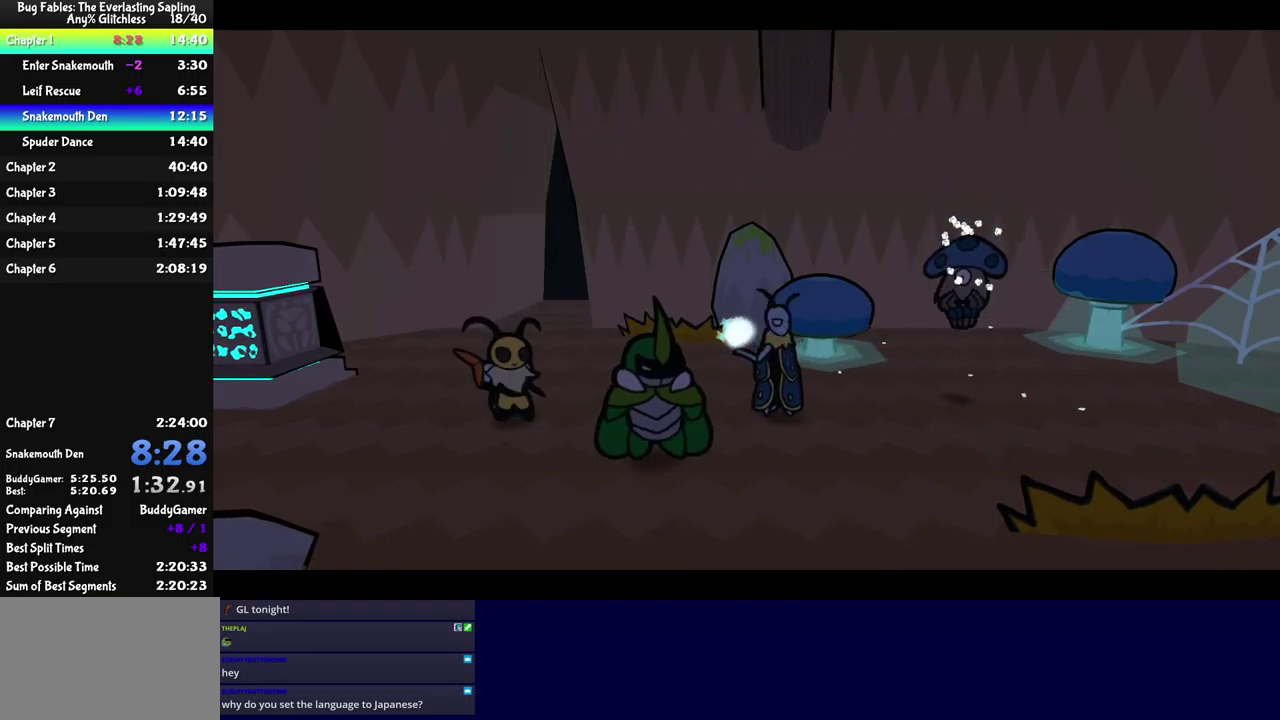
{"buttons": ["B"], "left_stick": "center", "events": []}
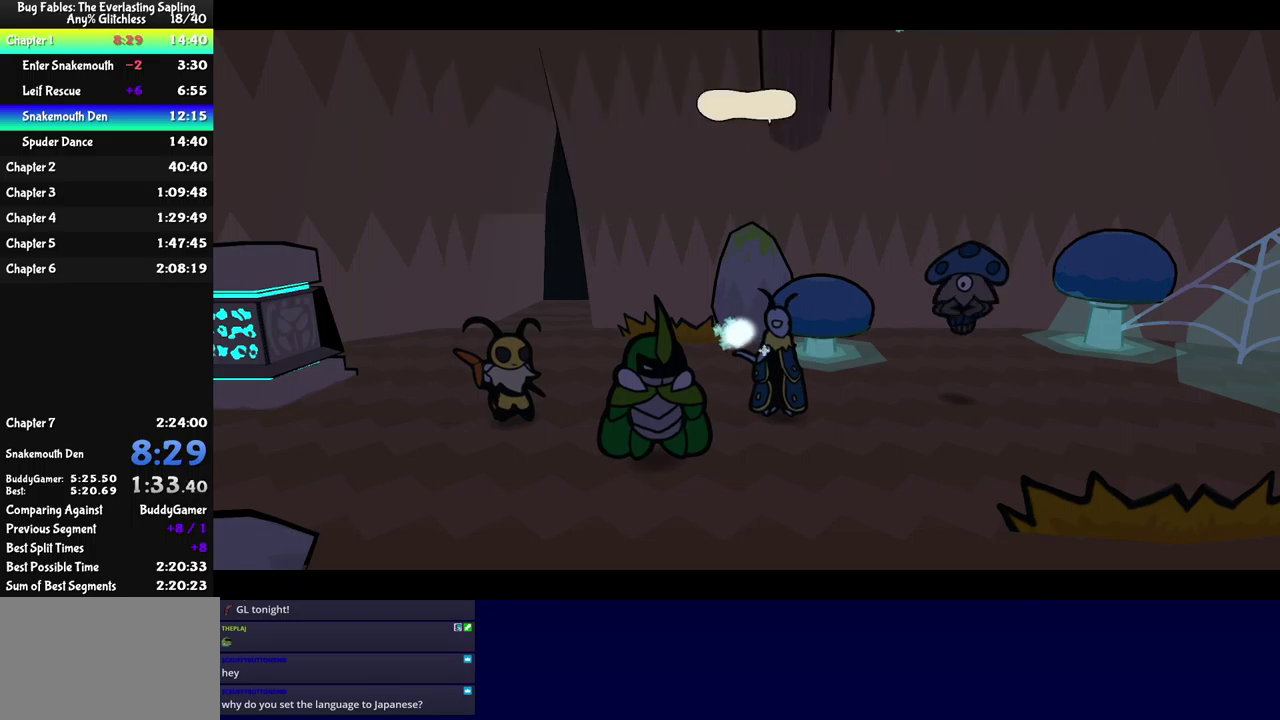
{"buttons": ["B"], "left_stick": "center", "events": []}
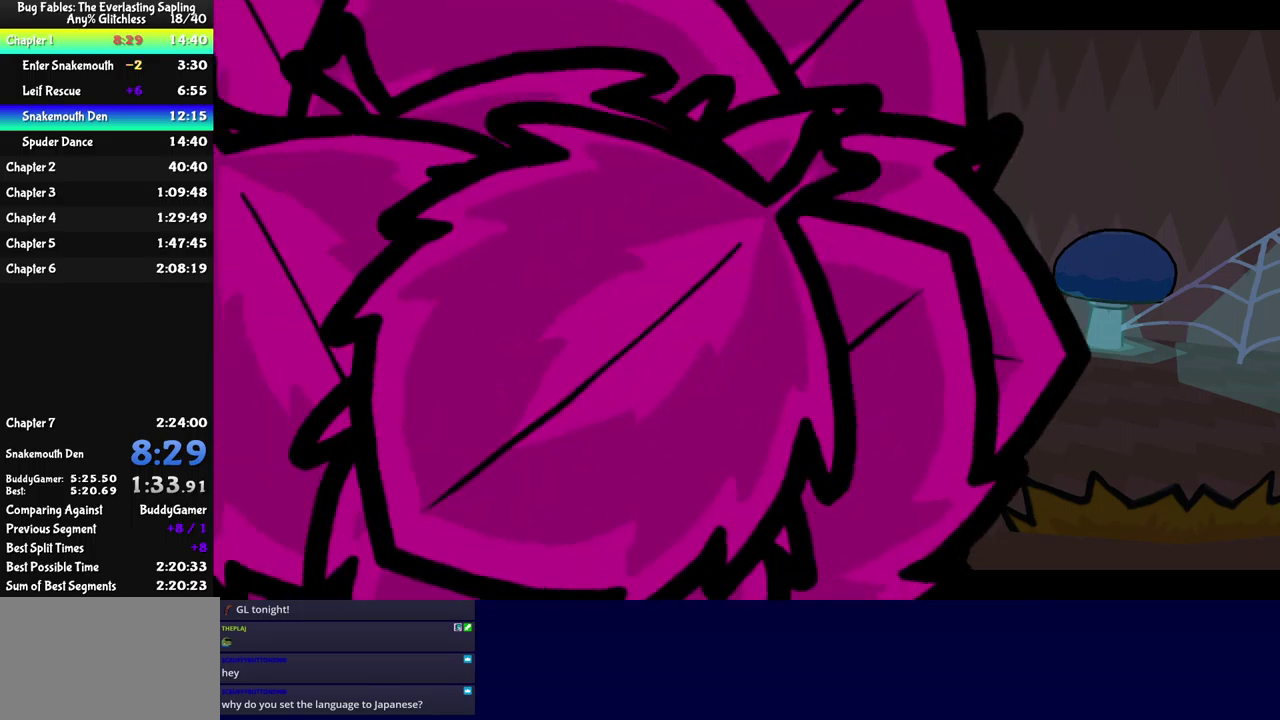
{"buttons": ["B"], "left_stick": "center", "events": []}
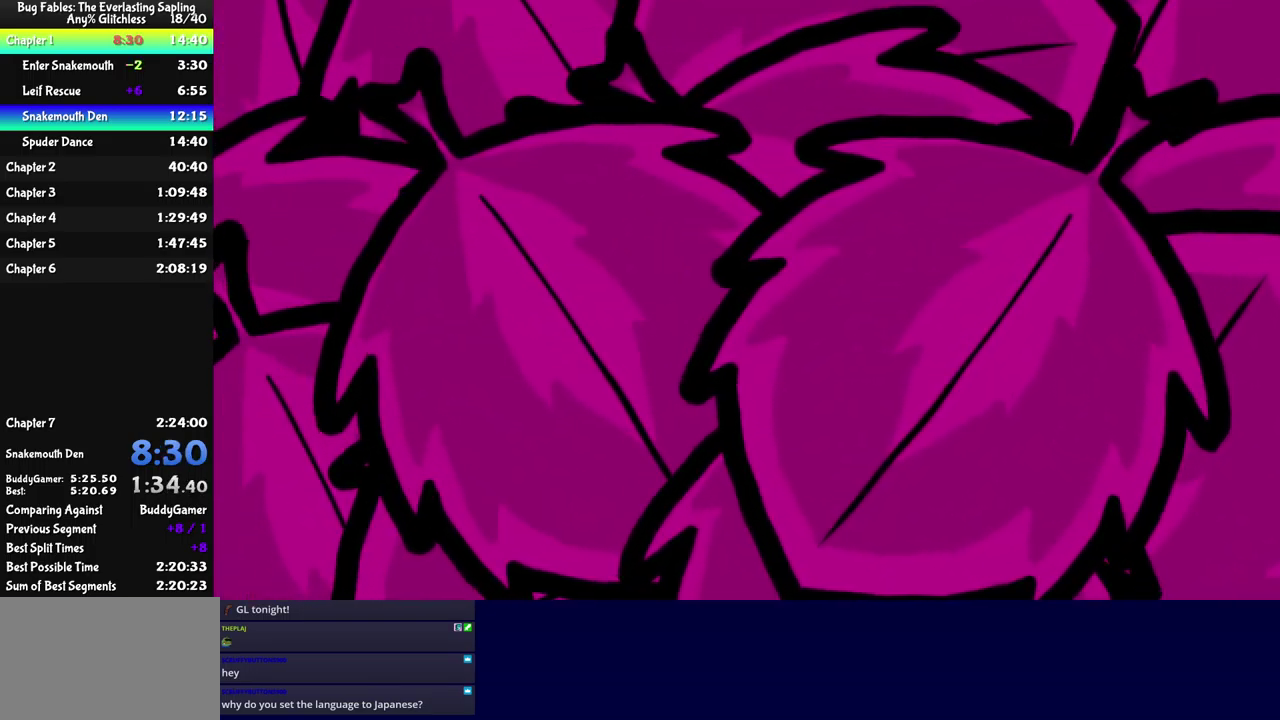
{"buttons": ["B"], "left_stick": "center", "events": []}
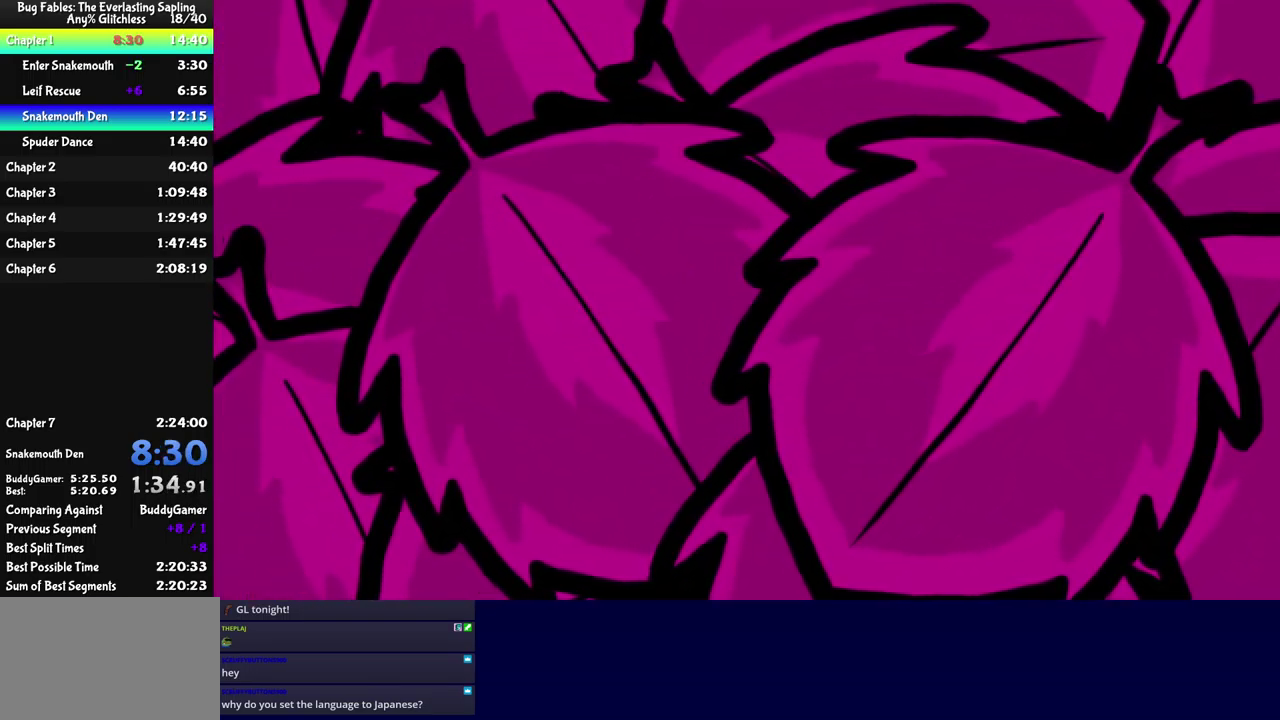
{"buttons": ["B"], "left_stick": "center", "events": []}
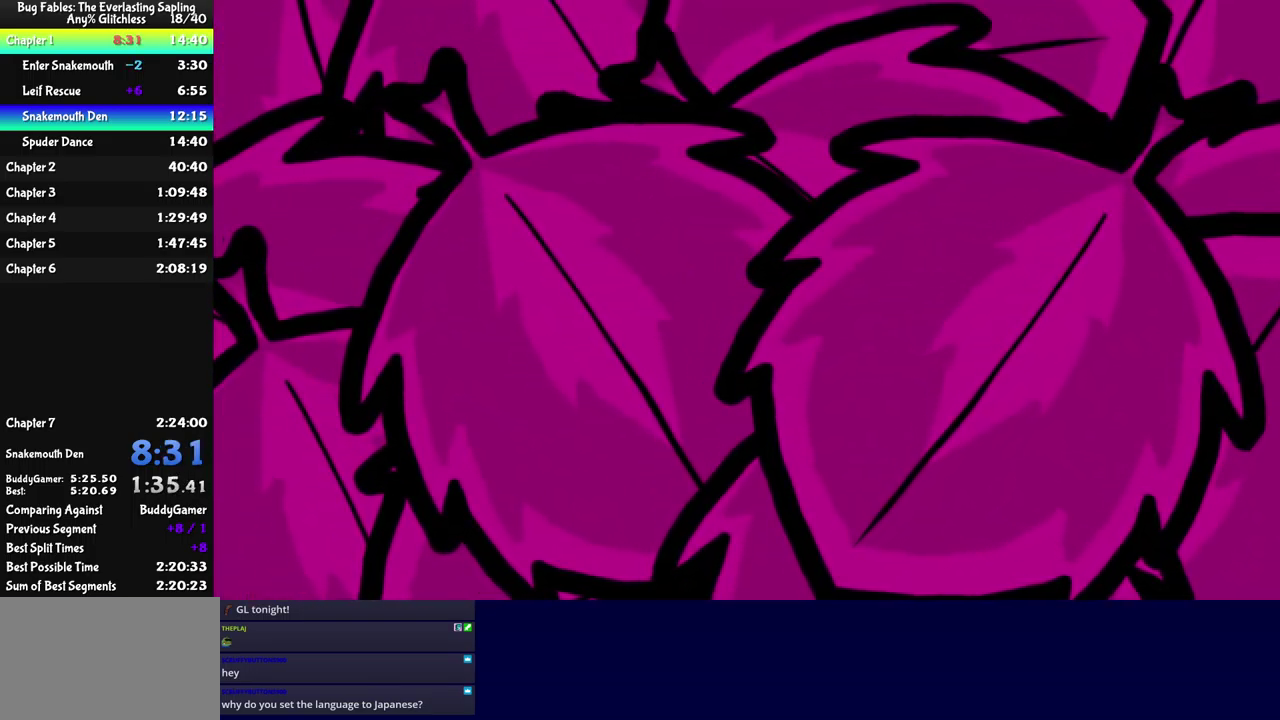
{"buttons": ["B"], "left_stick": "center", "events": []}
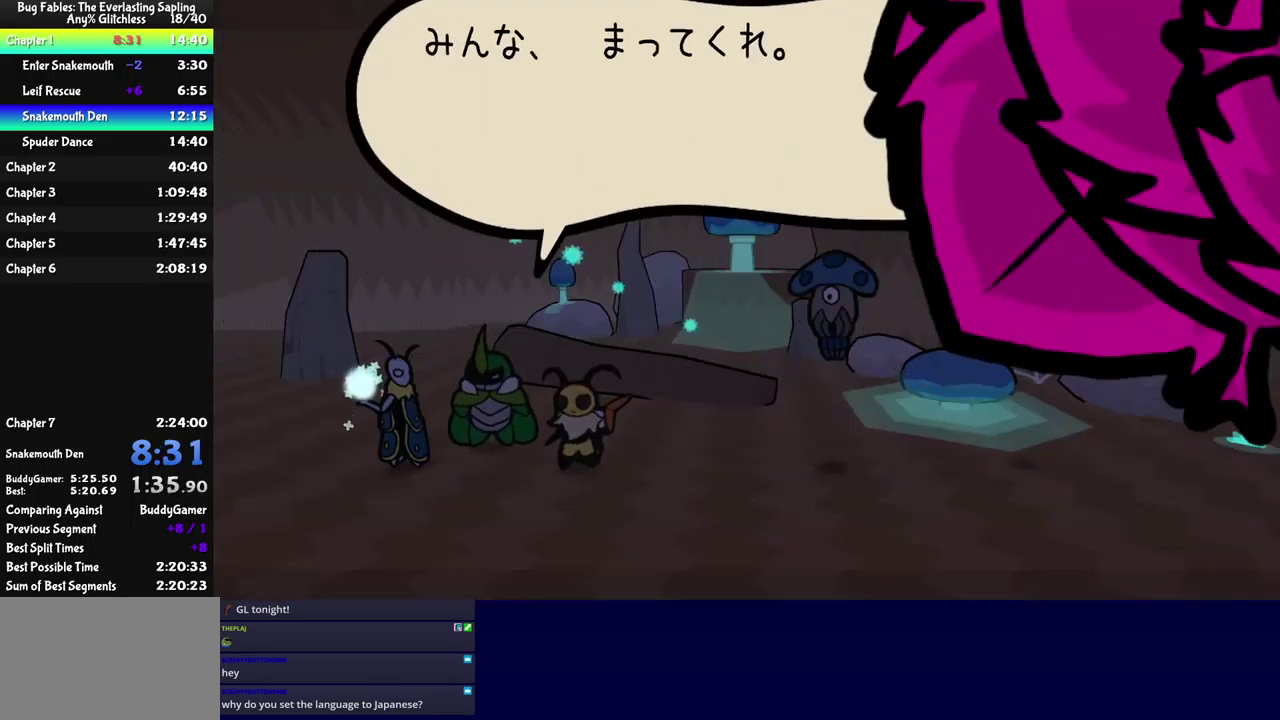
{"buttons": ["B"], "left_stick": "center", "events": []}
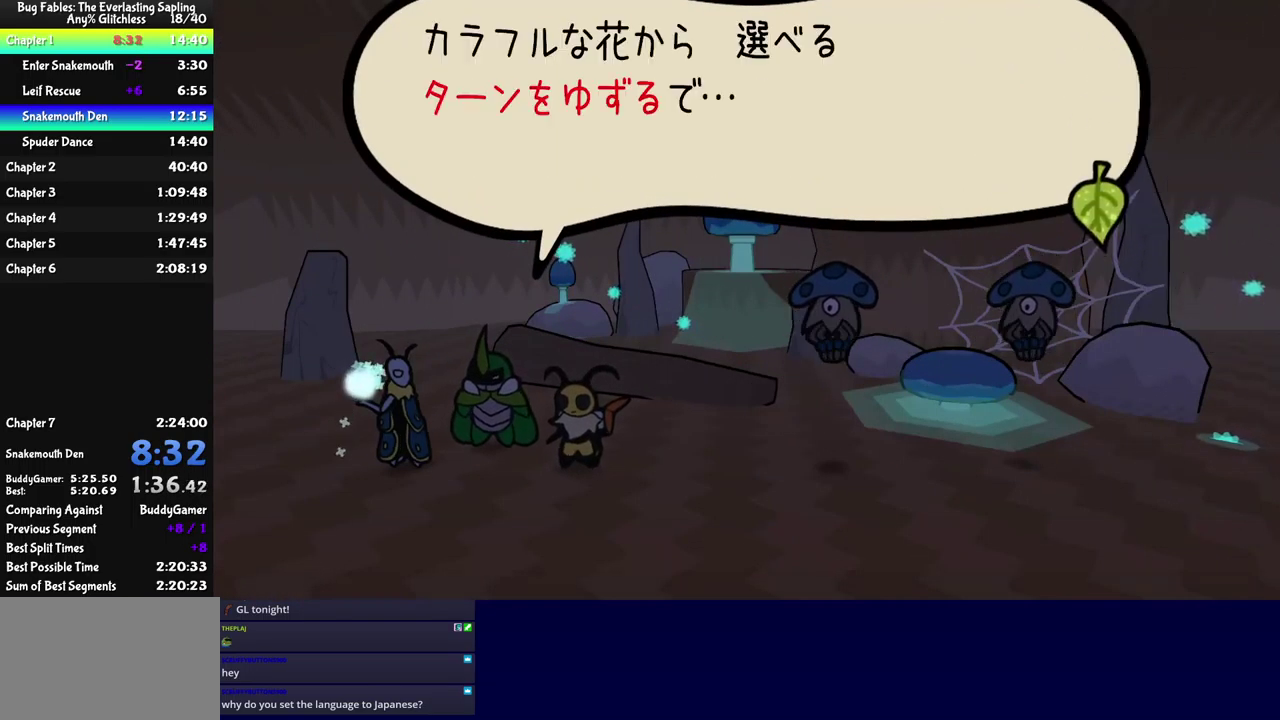
{"buttons": ["B"], "left_stick": "center", "events": []}
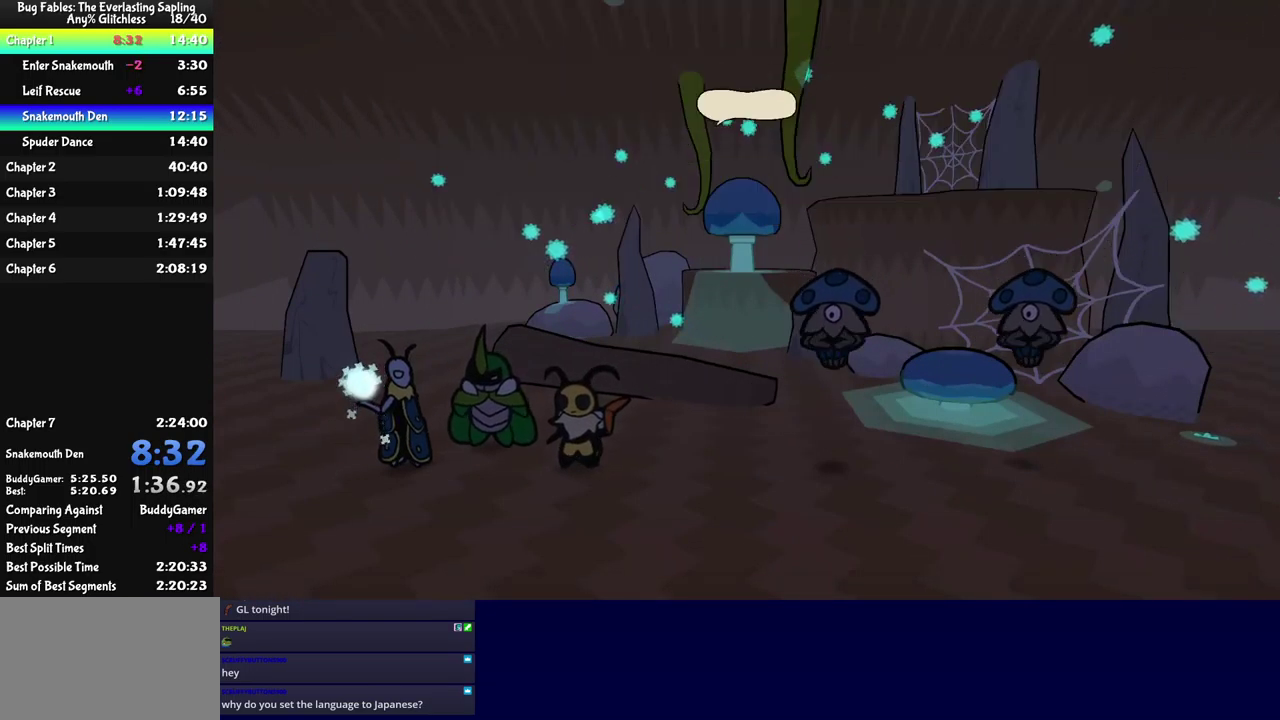
{"buttons": ["B"], "left_stick": "center", "events": []}
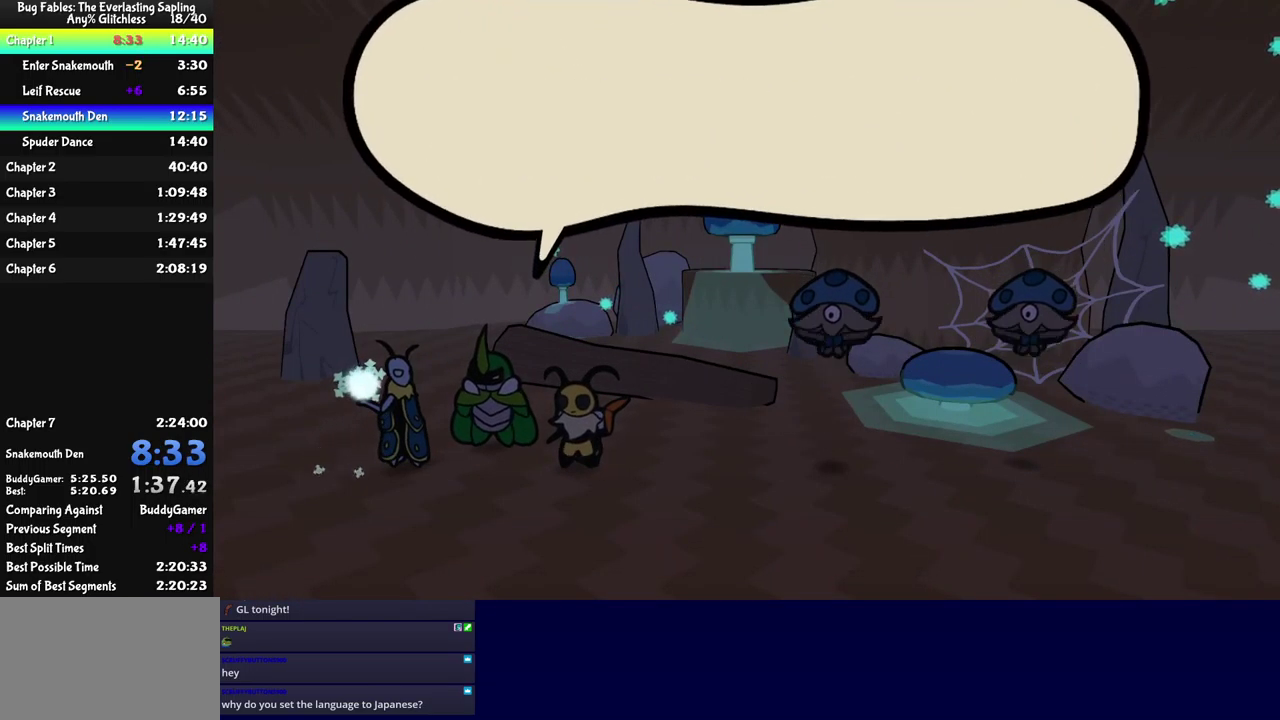
{"buttons": ["B"], "left_stick": "center", "events": []}
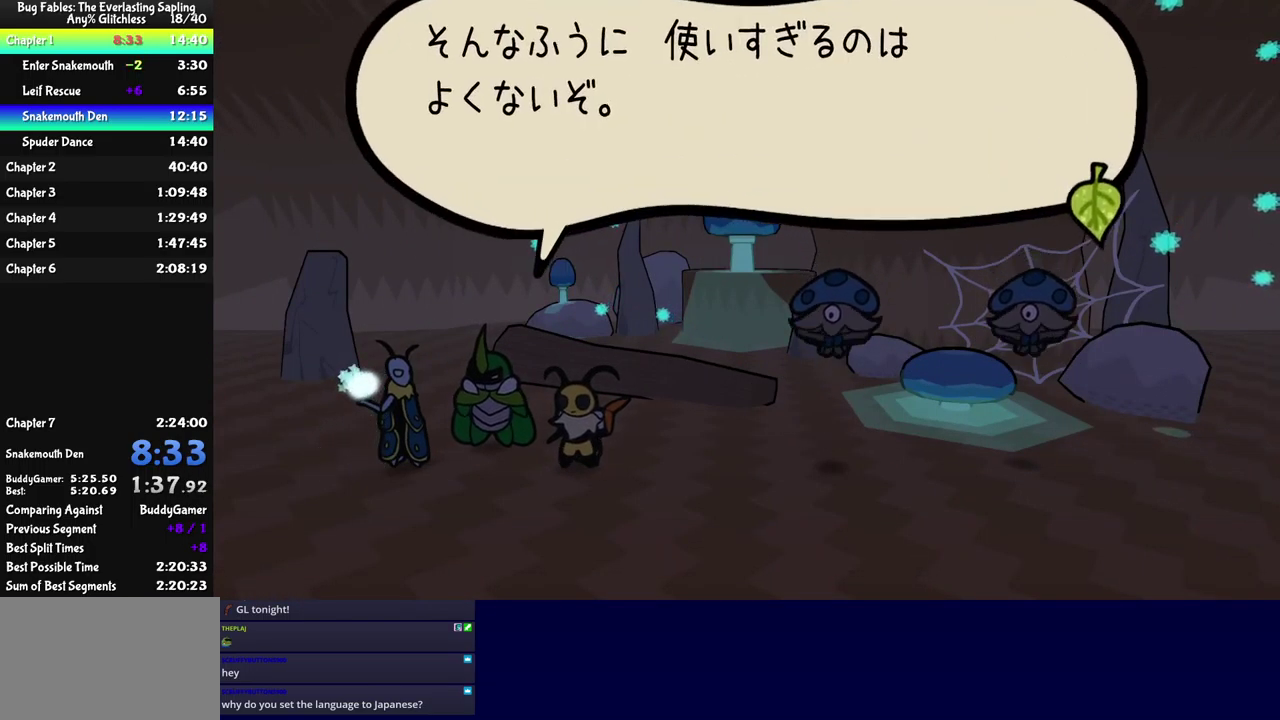
{"buttons": ["B"], "left_stick": "center", "events": []}
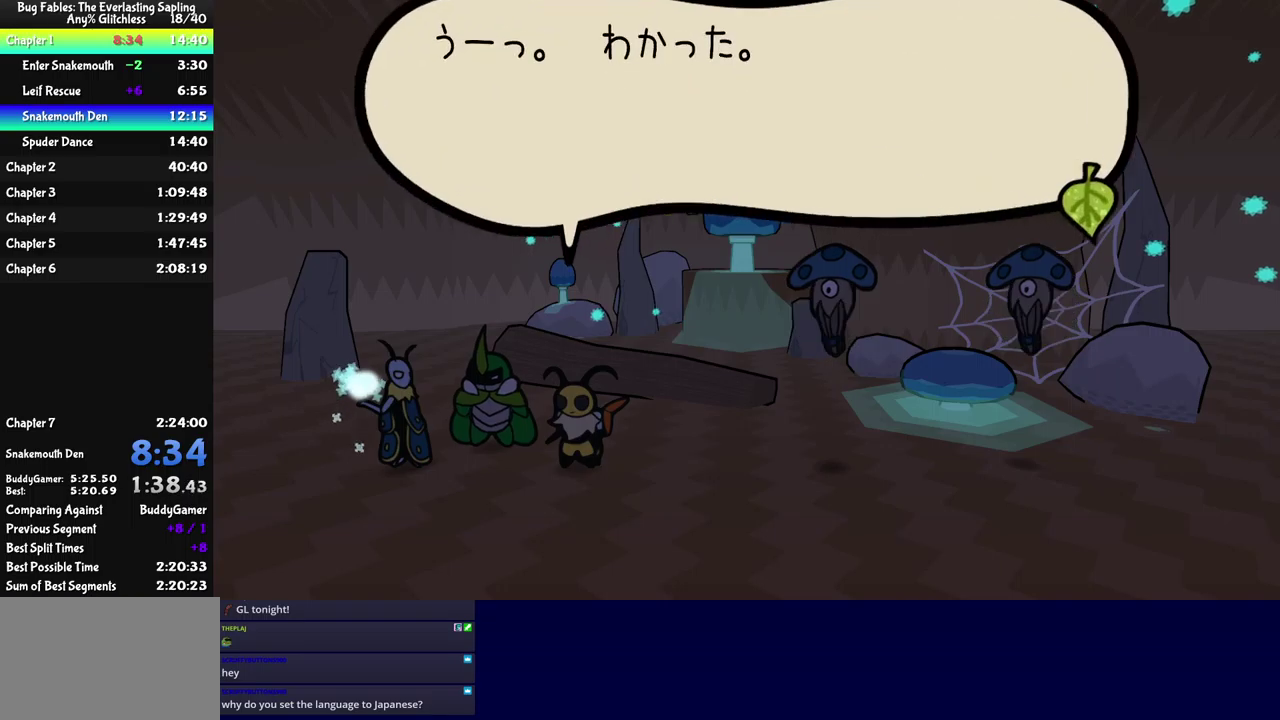
{"buttons": ["B"], "left_stick": "center", "events": []}
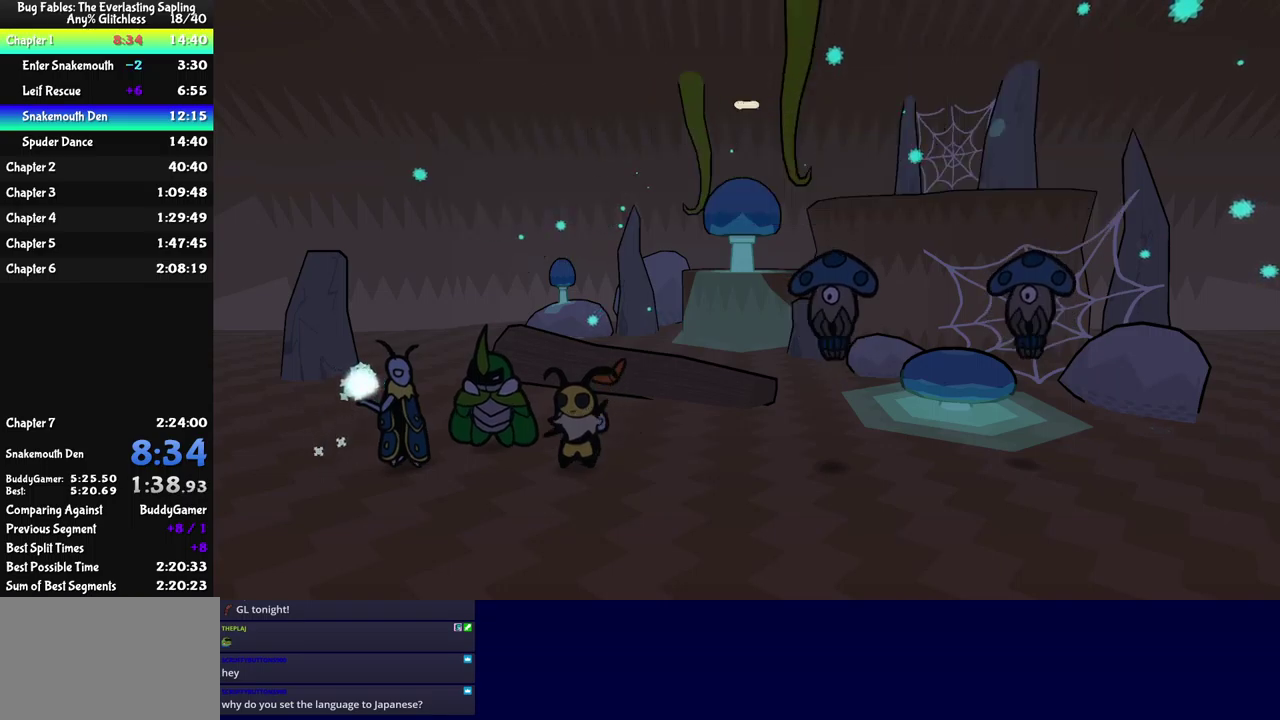
{"buttons": [], "left_stick": "center", "events": [[484, "B", "up"]]}